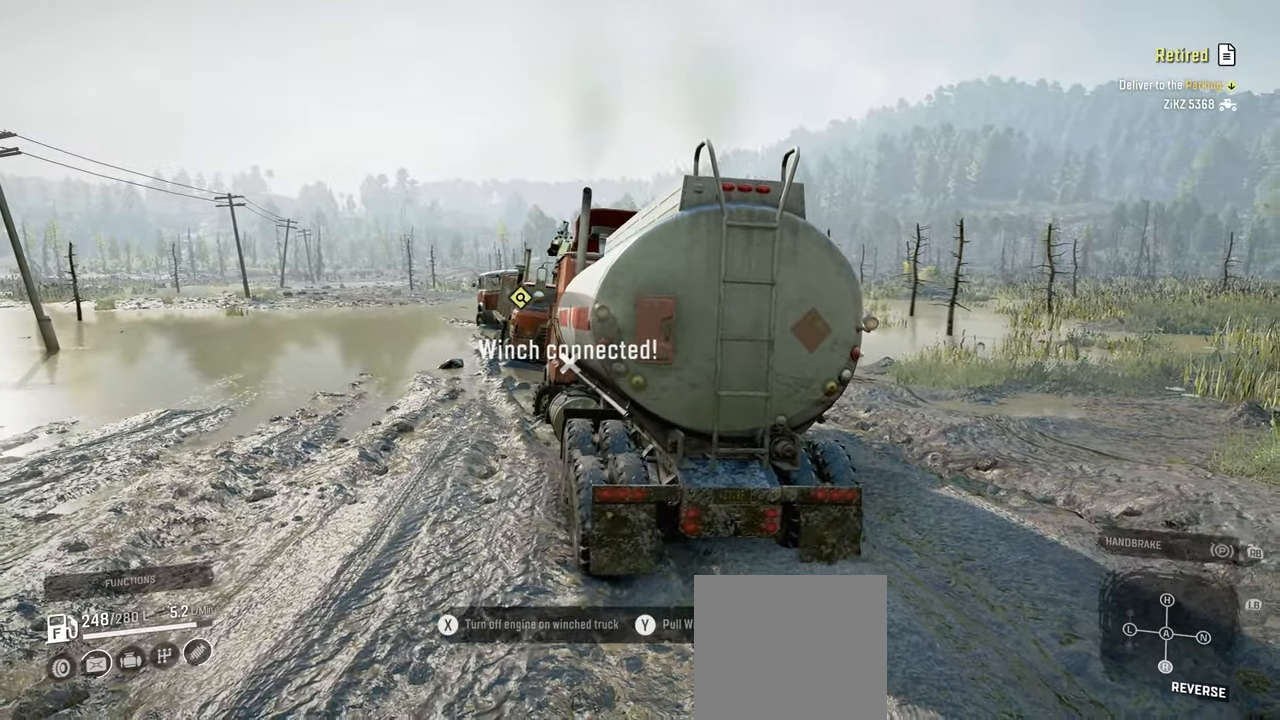
Gameplay with a controller (Xbox layout); each line is a JSON object with the inputs held at the frame after it. "events" lists button and stick changes between this image and that frame as [ms after this image, input, new state], when the widget could be followed in between.
{"buttons": ["R2"], "left_stick": "right", "right_stick": "center", "events": [[84, "left_stick", "center"], [200, "left_stick", "right"], [284, "right_stick", "center"]]}
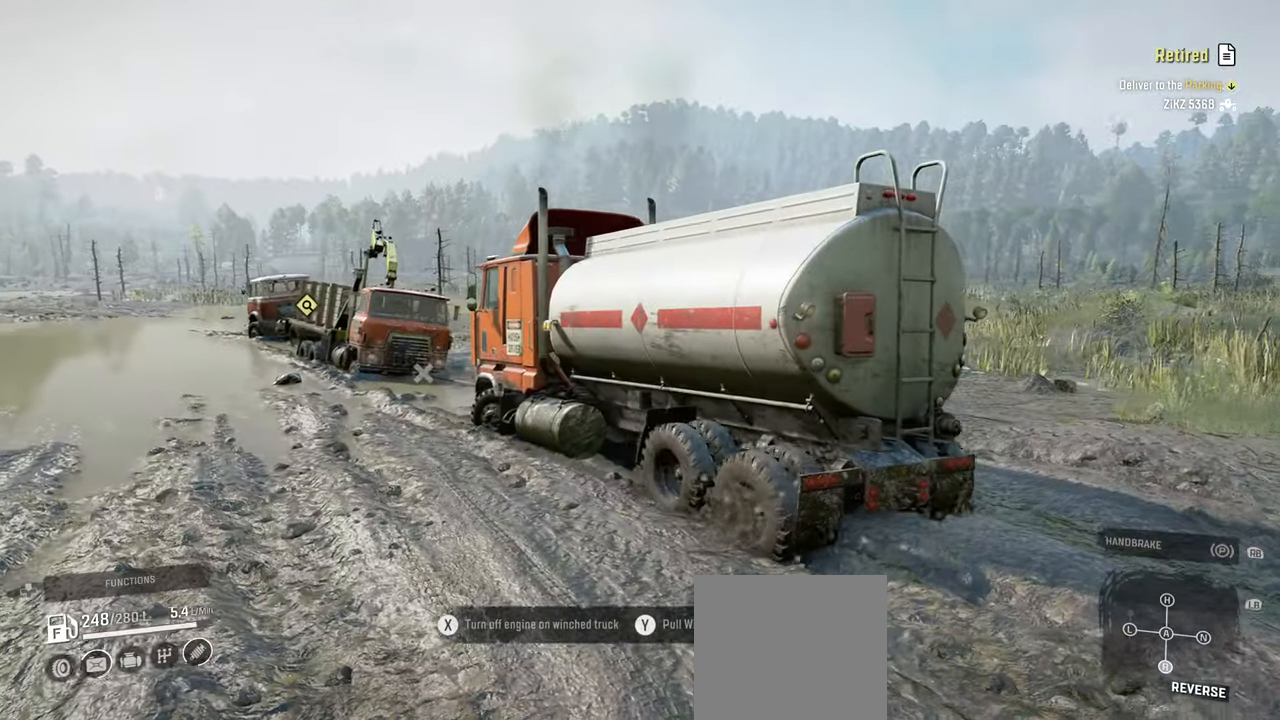
{"buttons": ["R2"], "left_stick": "center", "right_stick": "center", "events": [[317, "left_stick", "center"]]}
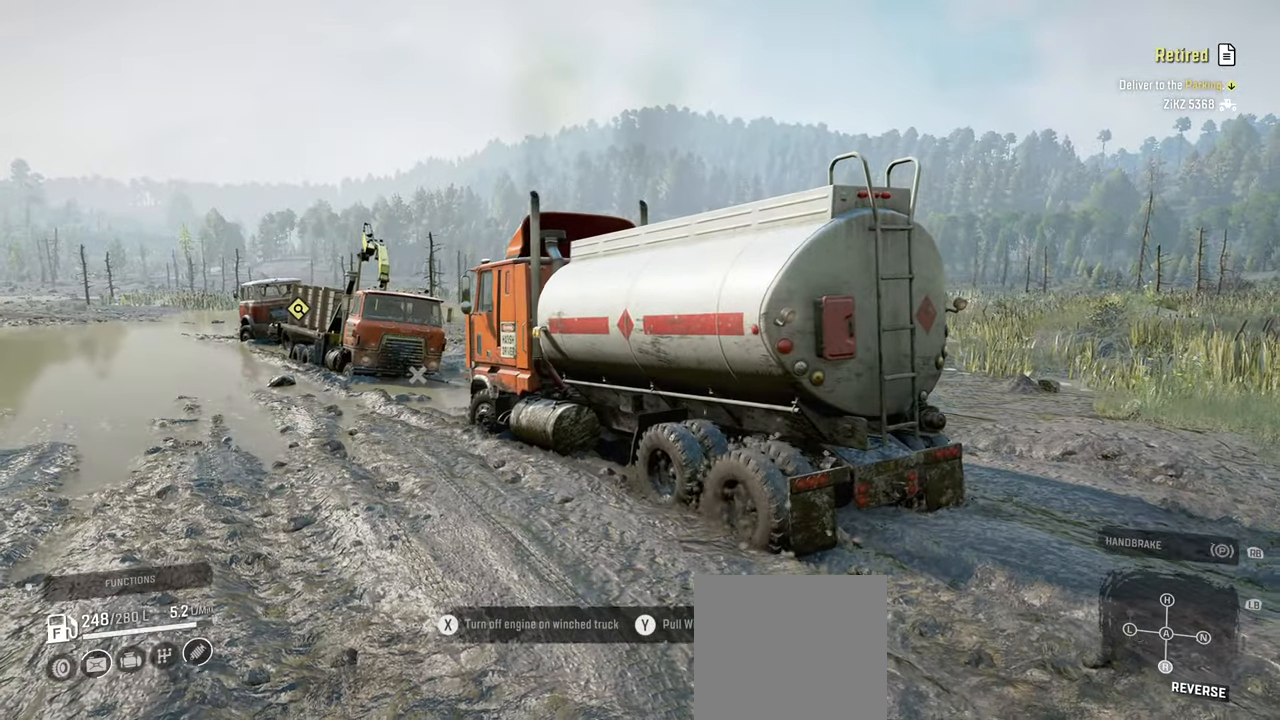
{"buttons": ["R2"], "left_stick": "center", "right_stick": "center", "events": [[67, "left_stick", "right"], [367, "left_stick", "center"]]}
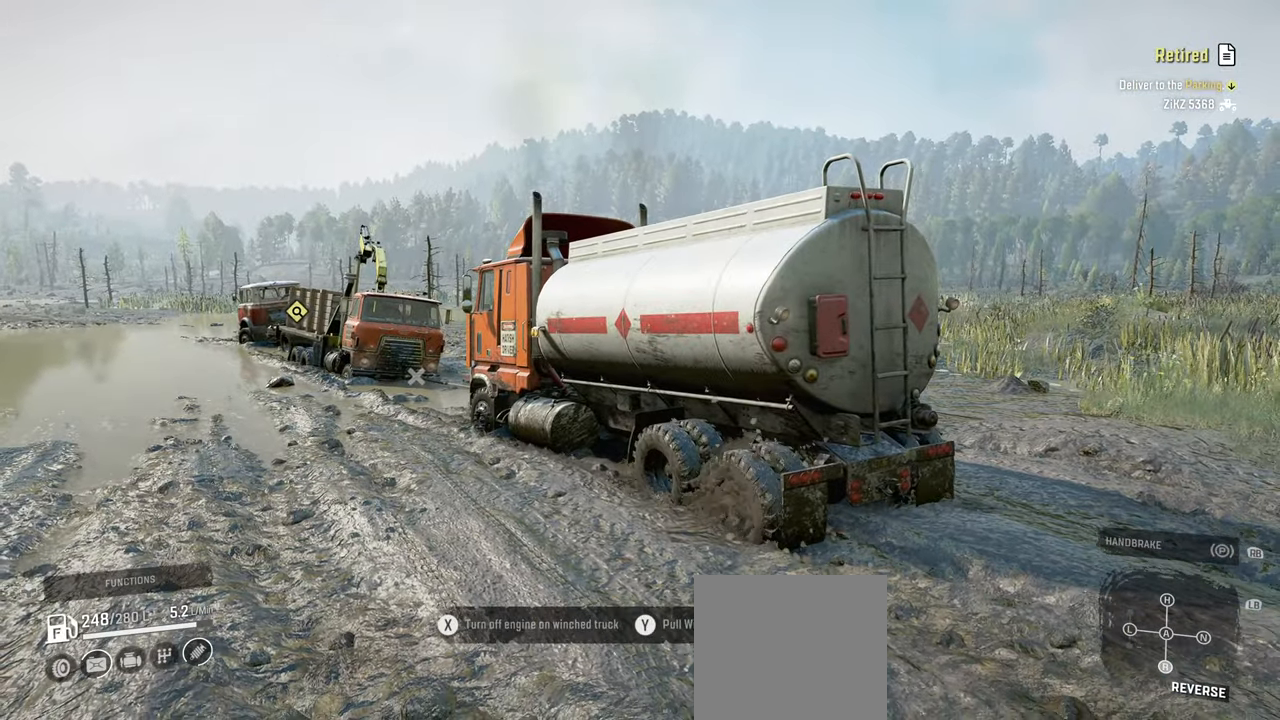
{"buttons": ["R2"], "left_stick": "center", "right_stick": "center", "events": []}
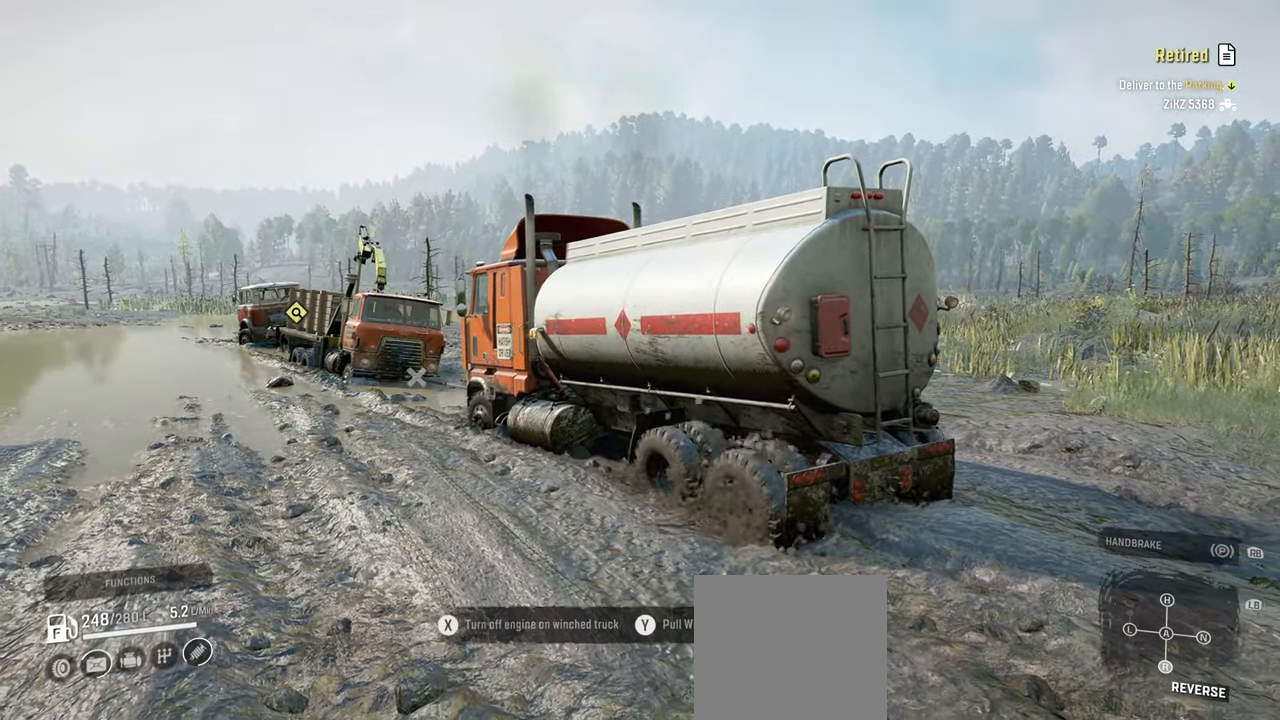
{"buttons": ["R2"], "left_stick": "center", "right_stick": "center", "events": []}
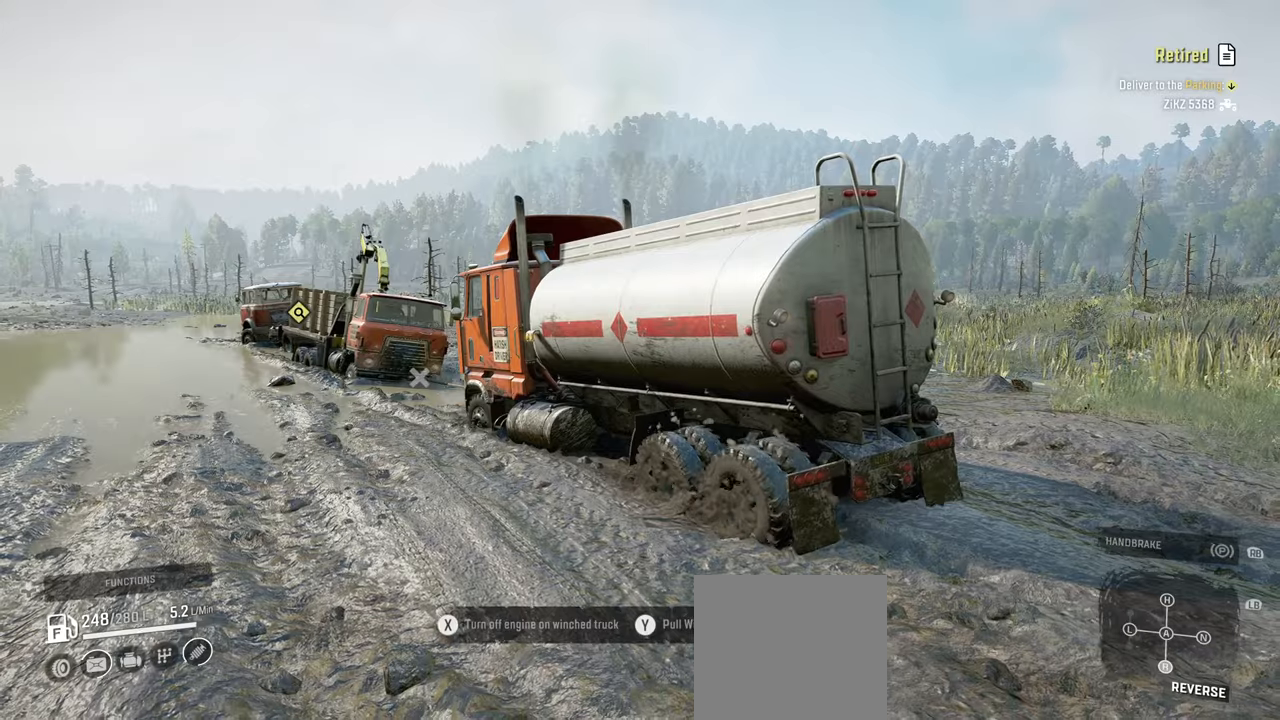
{"buttons": ["R2"], "left_stick": "center", "right_stick": "center", "events": []}
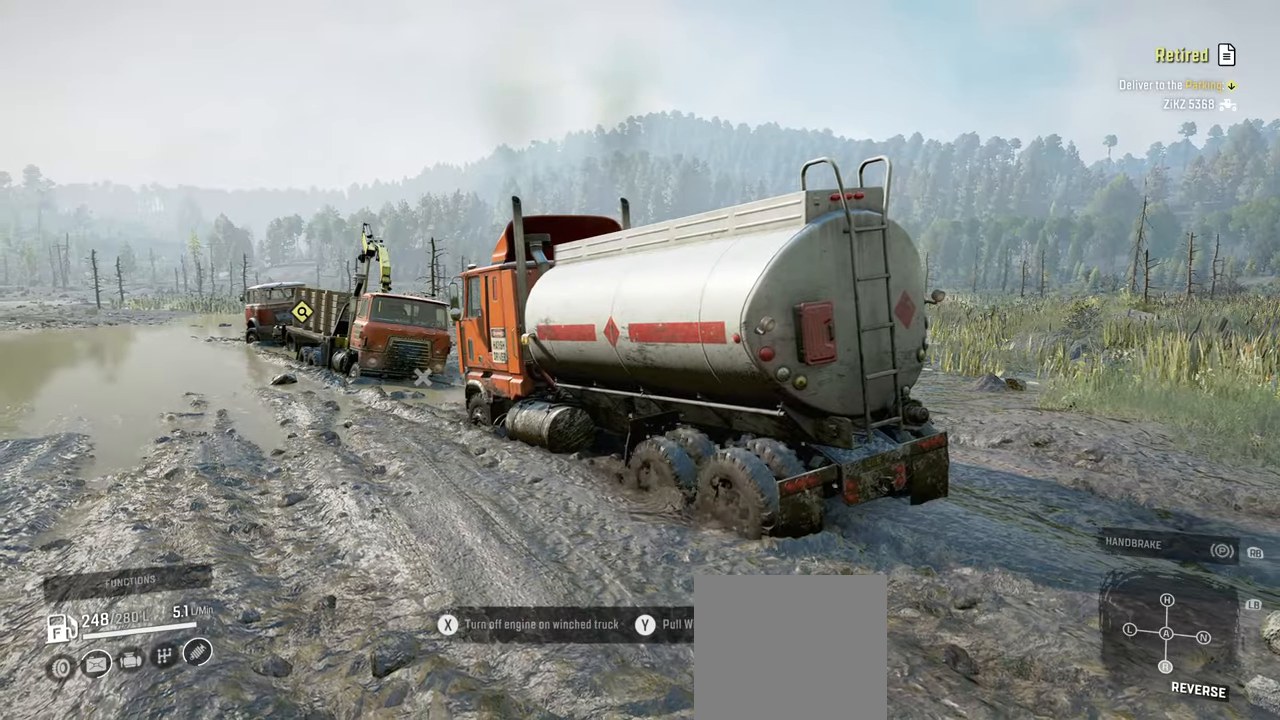
{"buttons": ["R2"], "left_stick": "center", "right_stick": "center", "events": []}
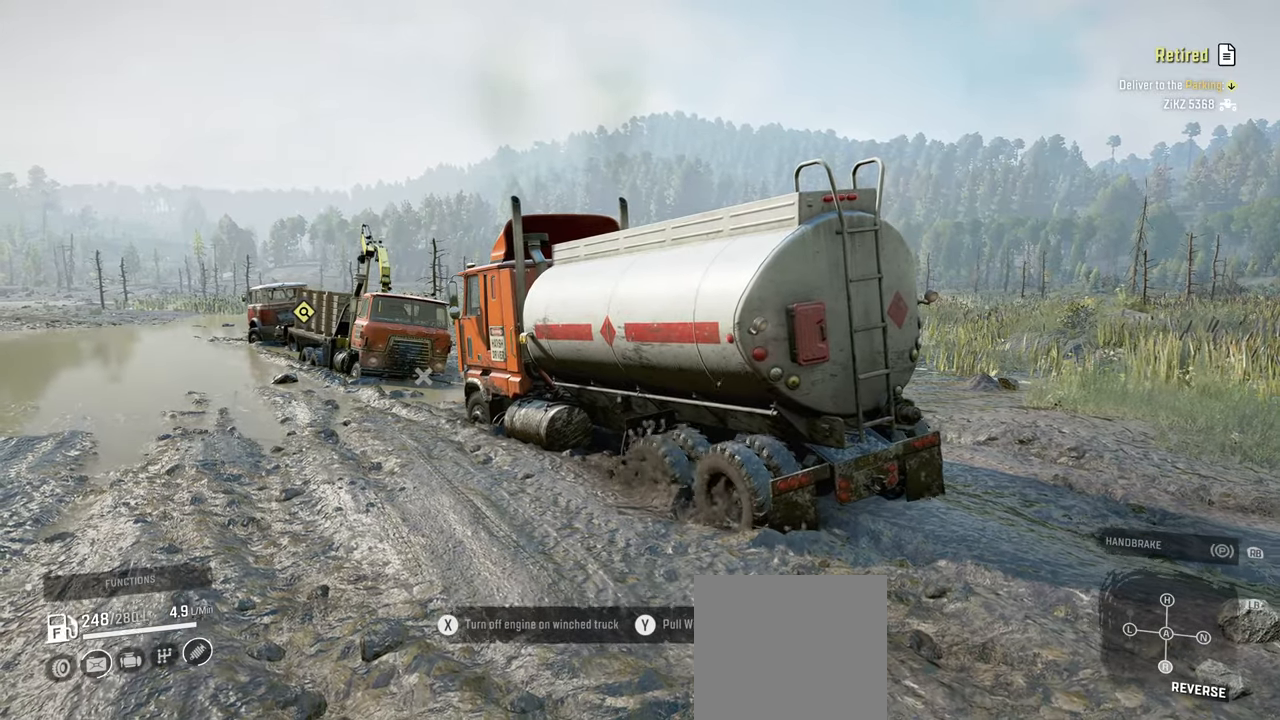
{"buttons": ["R2"], "left_stick": "center", "right_stick": "center", "events": [[67, "left_stick", "left"], [134, "left_stick", "up-left"], [467, "left_stick", "center"]]}
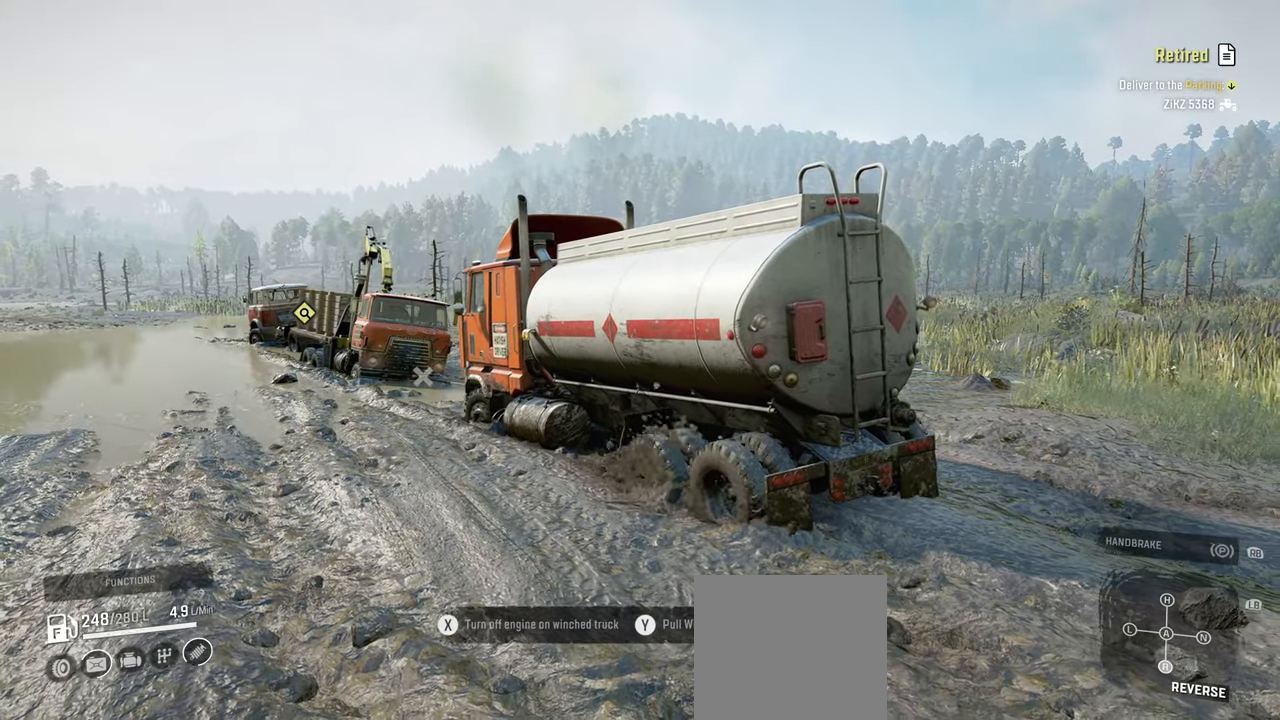
{"buttons": ["R2"], "left_stick": "right", "right_stick": "center", "events": [[17, "left_stick", "right"]]}
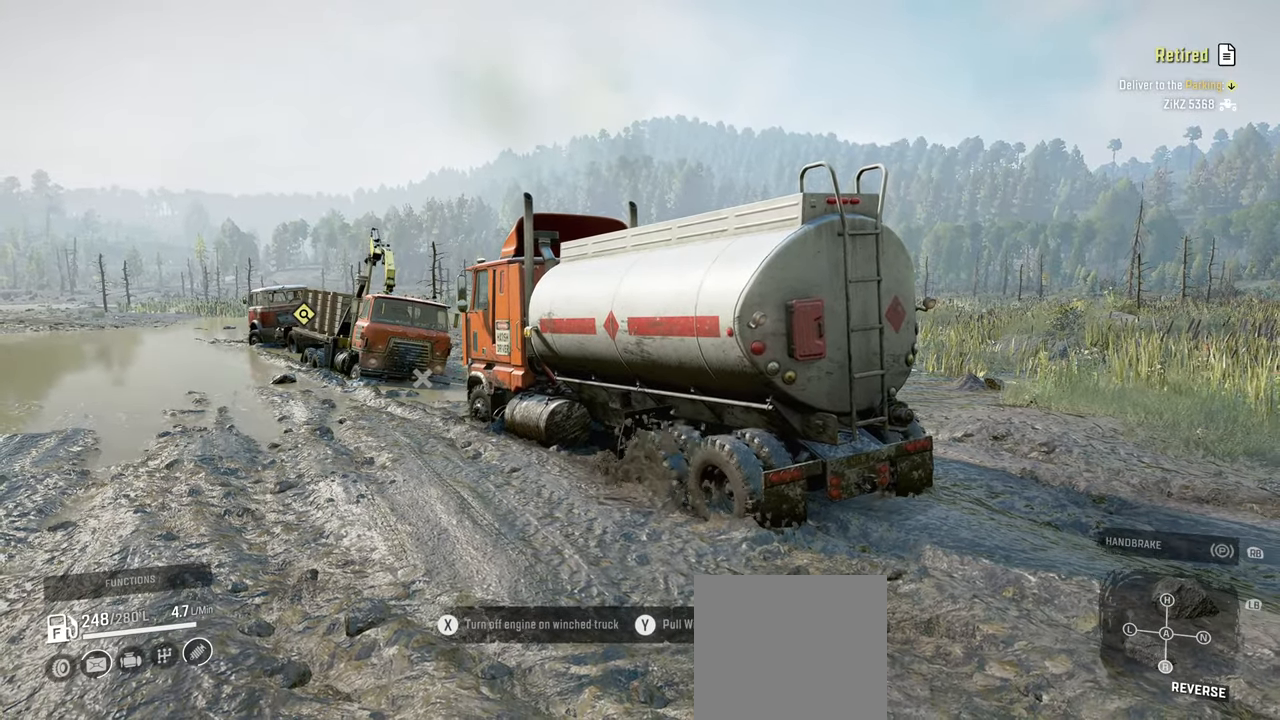
{"buttons": ["R2"], "left_stick": "right", "right_stick": "center", "events": []}
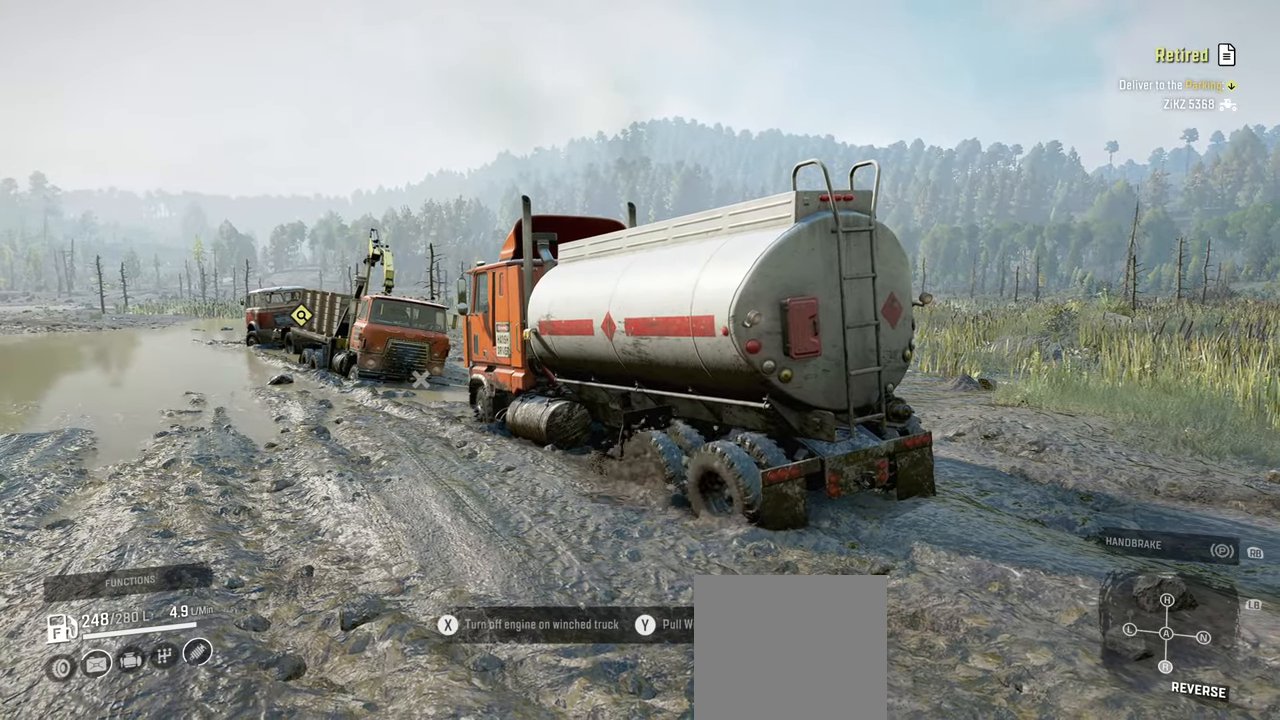
{"buttons": ["R2"], "left_stick": "up-left", "right_stick": "center", "events": [[50, "left_stick", "center"], [150, "left_stick", "left"], [450, "left_stick", "up-left"]]}
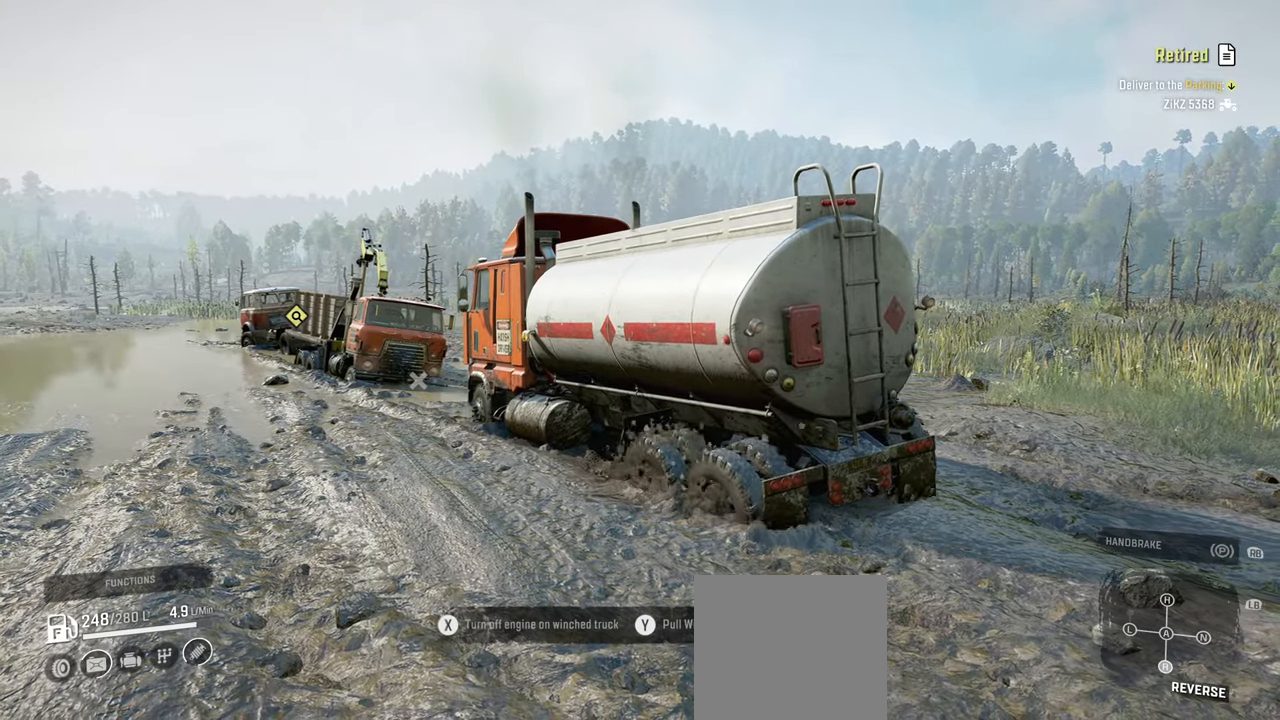
{"buttons": ["R2"], "left_stick": "up-left", "right_stick": "center", "events": []}
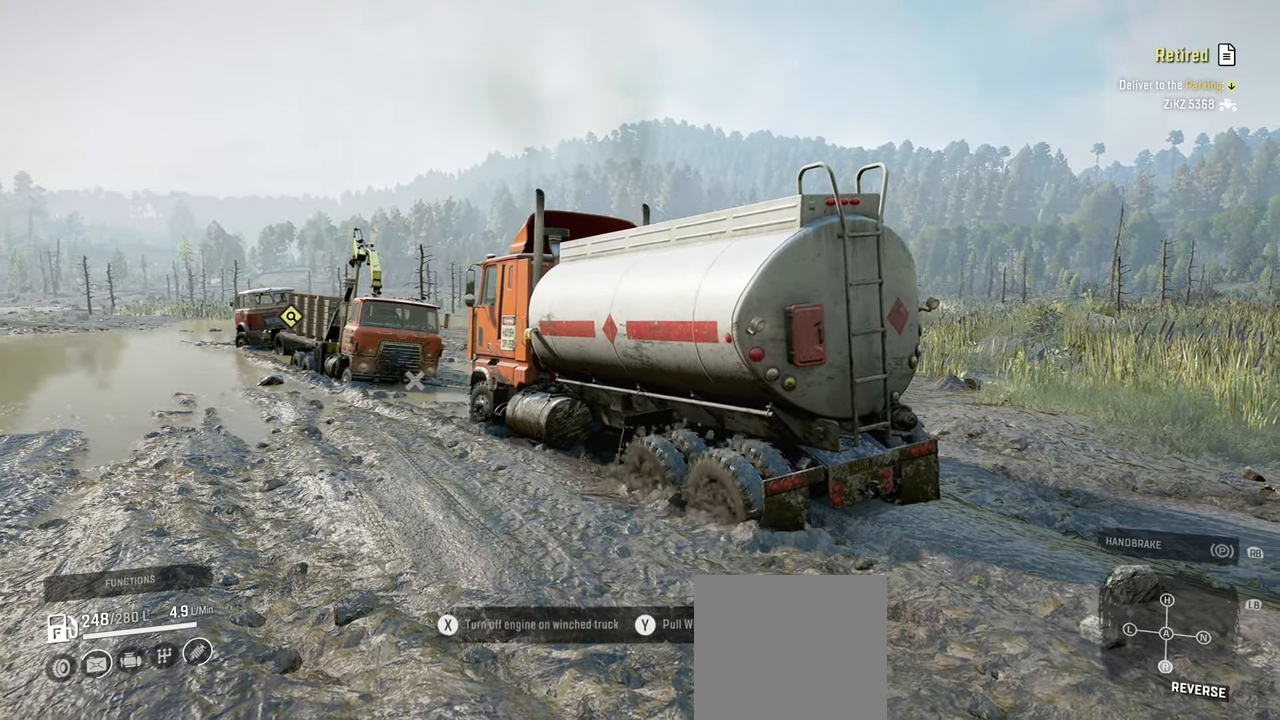
{"buttons": ["R2"], "left_stick": "right", "right_stick": "center", "events": [[50, "left_stick", "center"], [117, "left_stick", "right"]]}
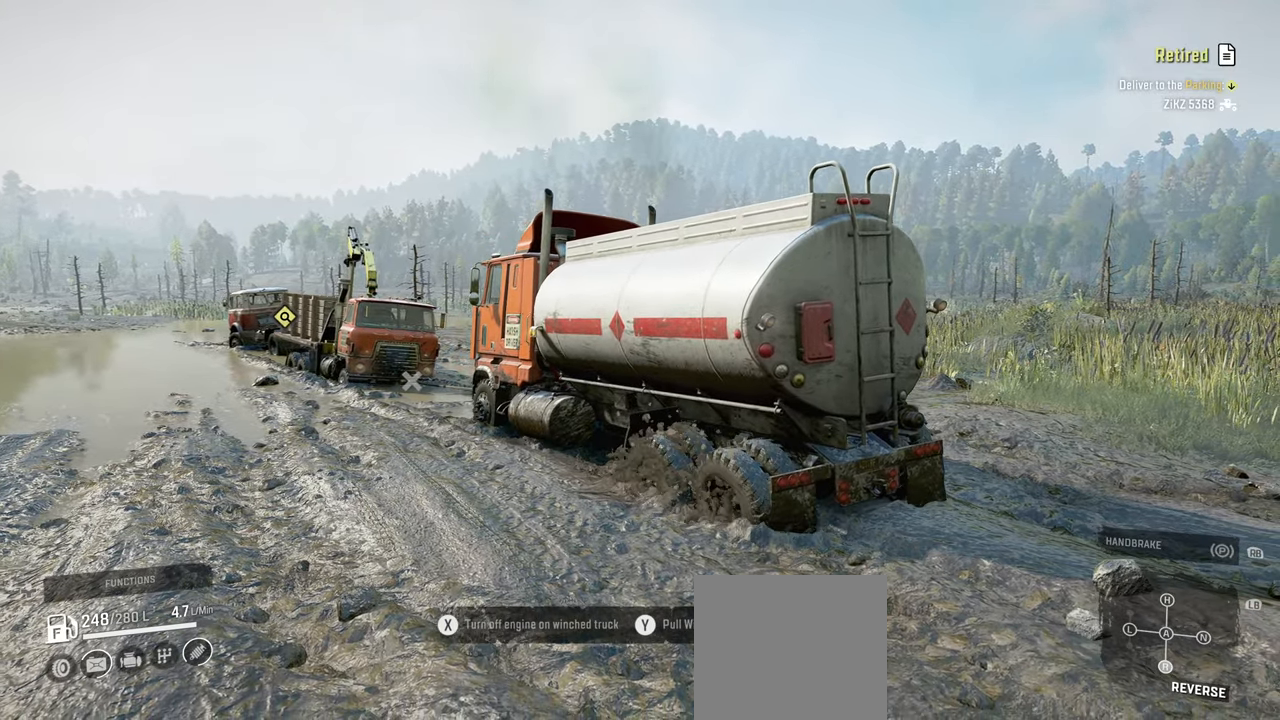
{"buttons": ["R2"], "left_stick": "right", "right_stick": "down", "events": [[500, "right_stick", "down"]]}
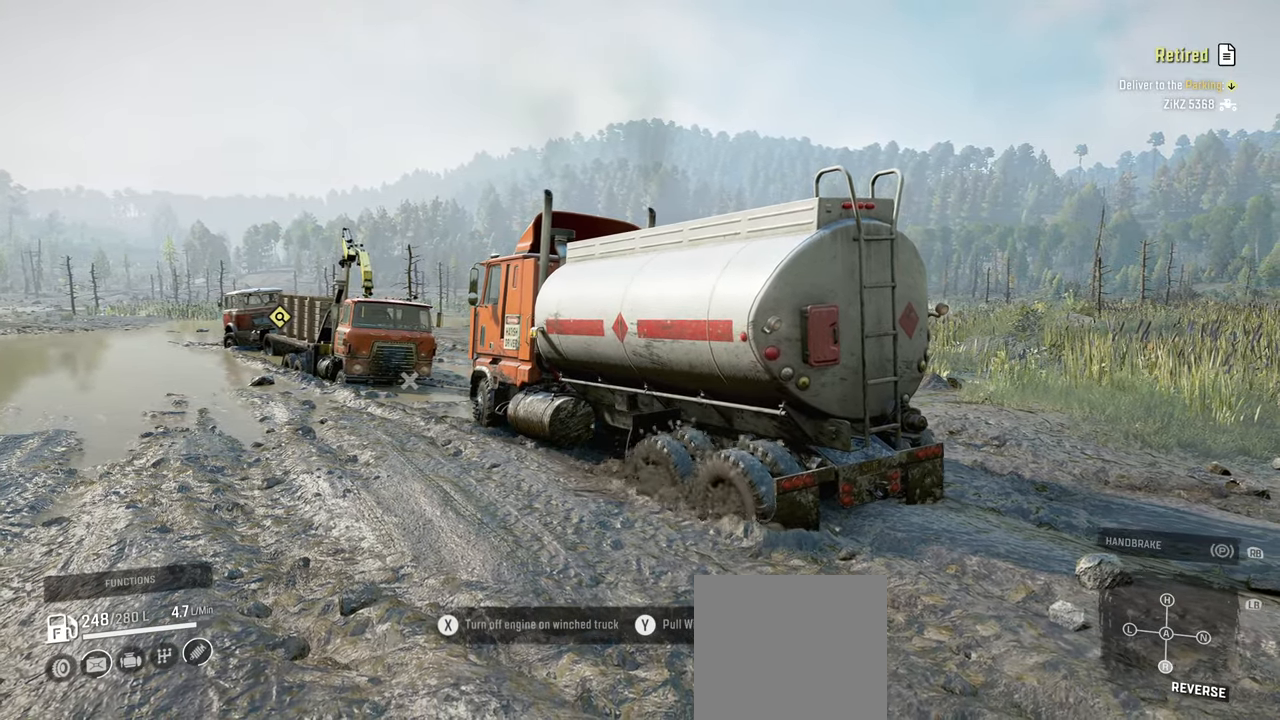
{"buttons": ["R2"], "left_stick": "left", "right_stick": "down", "events": [[50, "left_stick", "center"], [150, "left_stick", "left"]]}
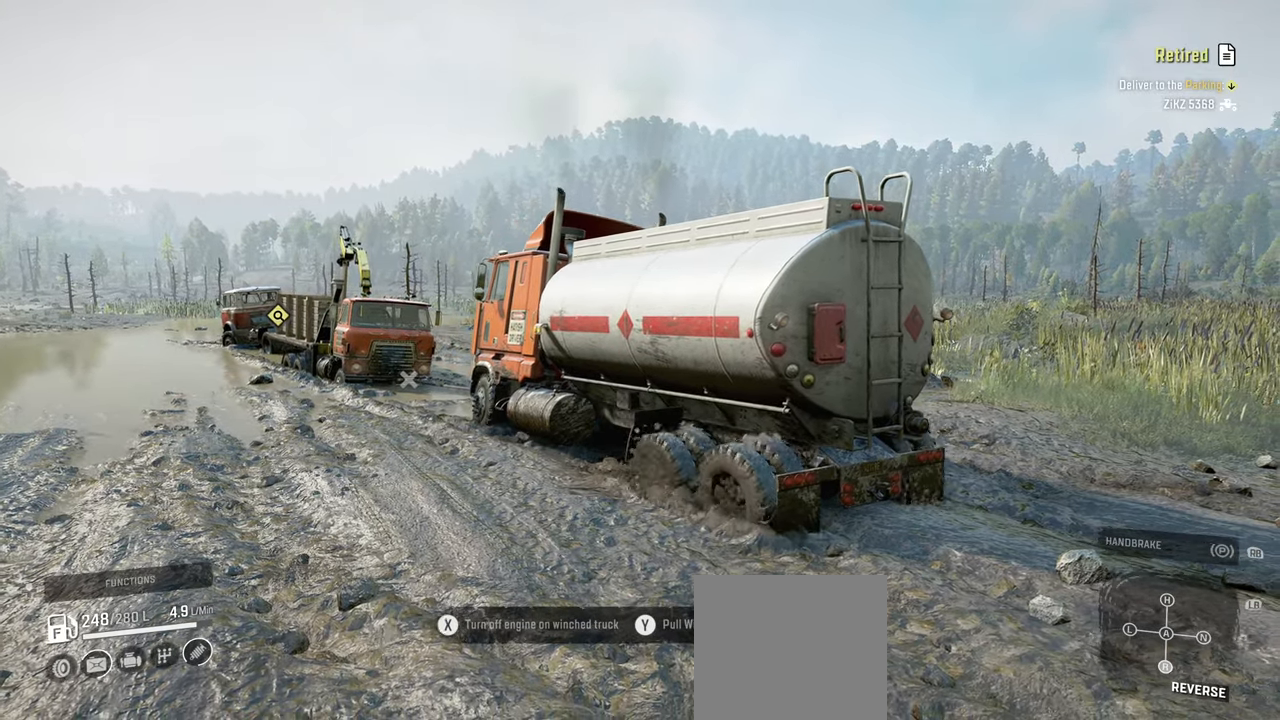
{"buttons": ["R2"], "left_stick": "center", "right_stick": "center", "events": [[134, "right_stick", "down-right"], [200, "left_stick", "center"], [467, "right_stick", "center"]]}
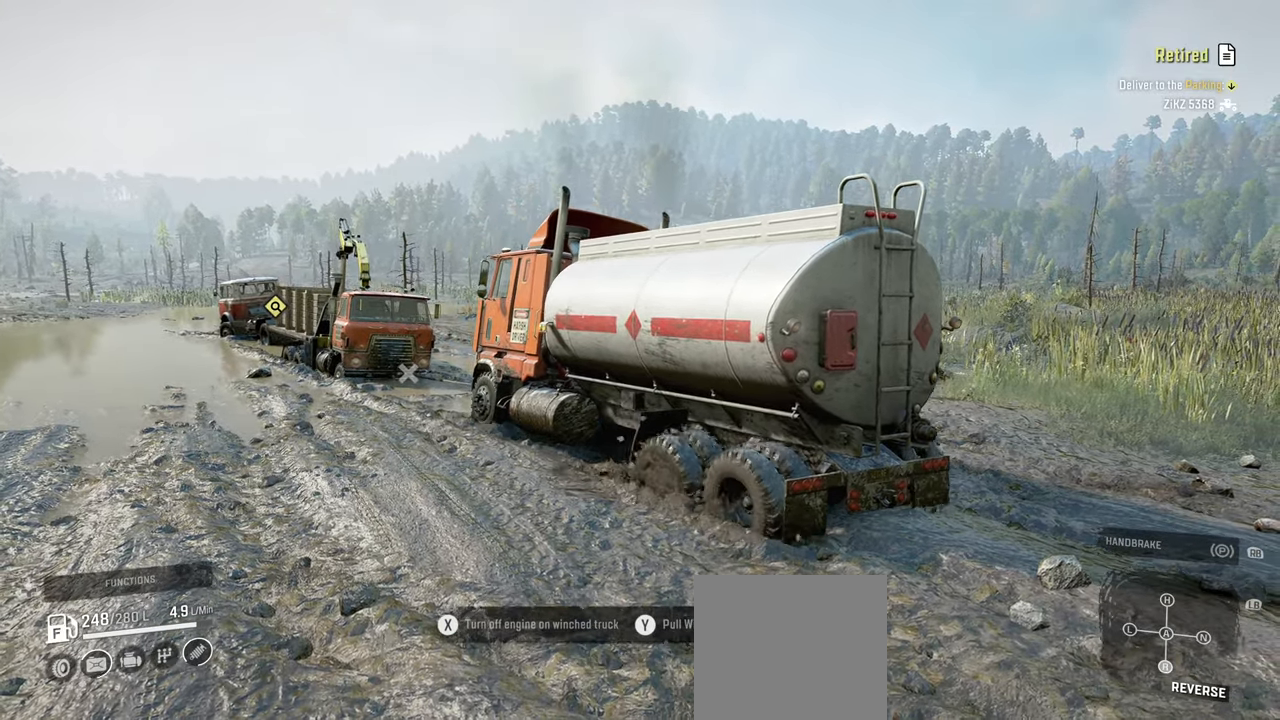
{"buttons": ["Y", "R2"], "left_stick": "center", "right_stick": "center", "events": [[150, "Y", "down"]]}
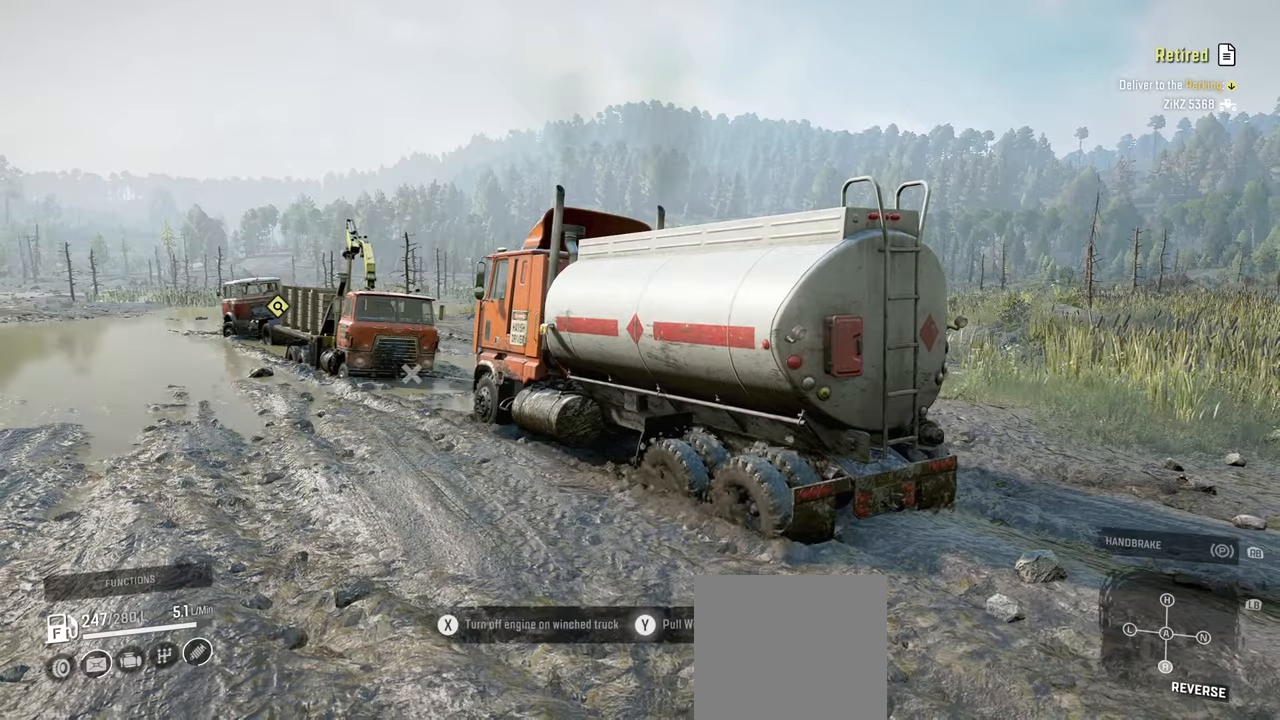
{"buttons": ["Y", "R2"], "left_stick": "center", "right_stick": "center", "events": []}
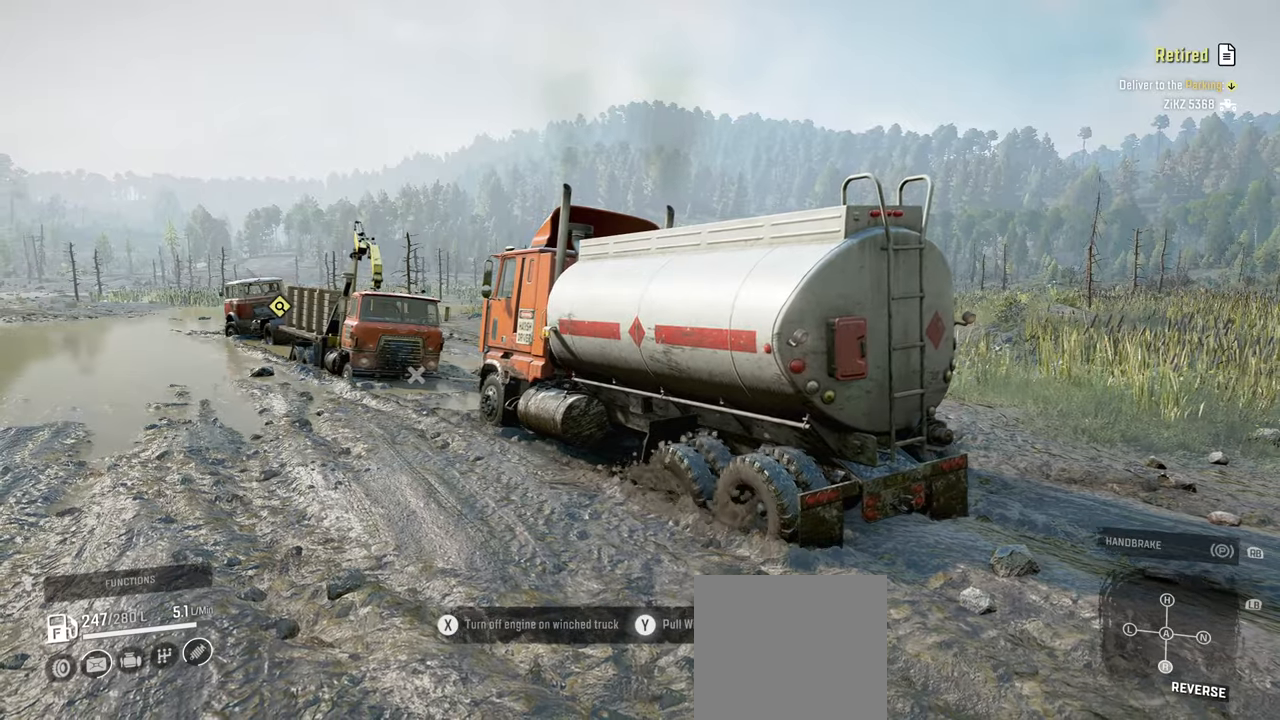
{"buttons": ["Y", "R2"], "left_stick": "center", "right_stick": "center", "events": []}
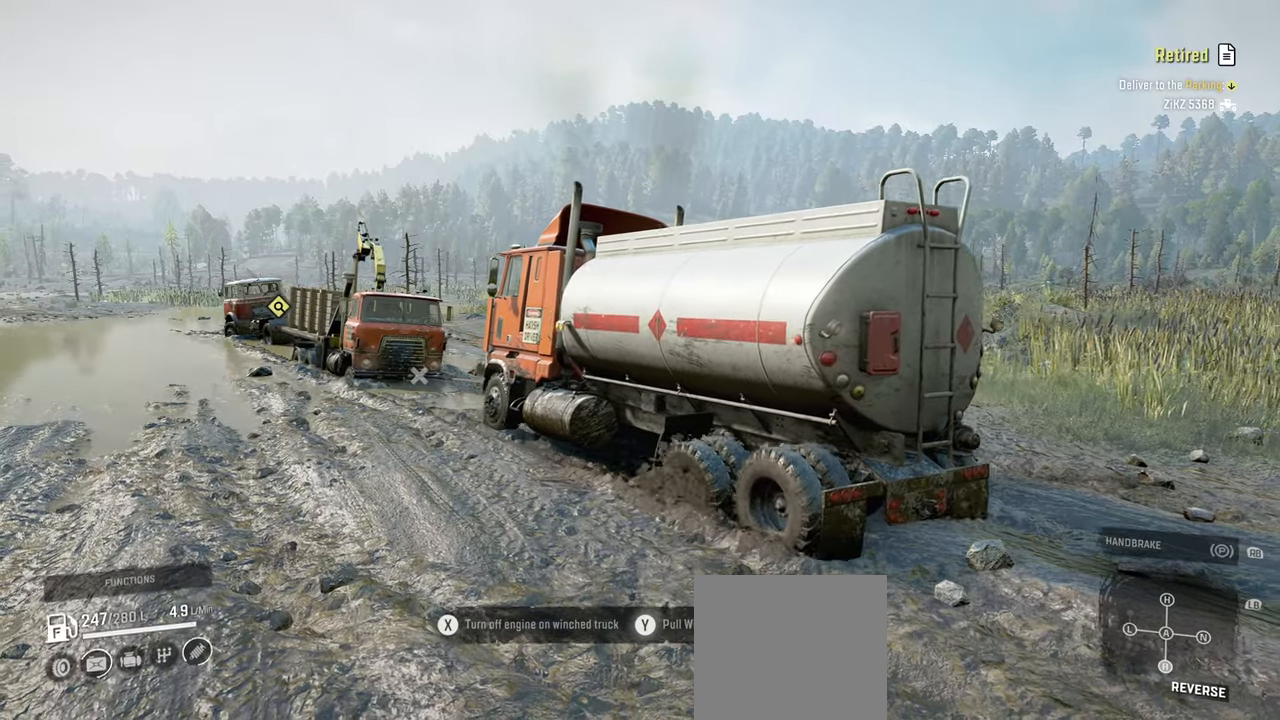
{"buttons": ["Y", "R2"], "left_stick": "center", "right_stick": "center", "events": []}
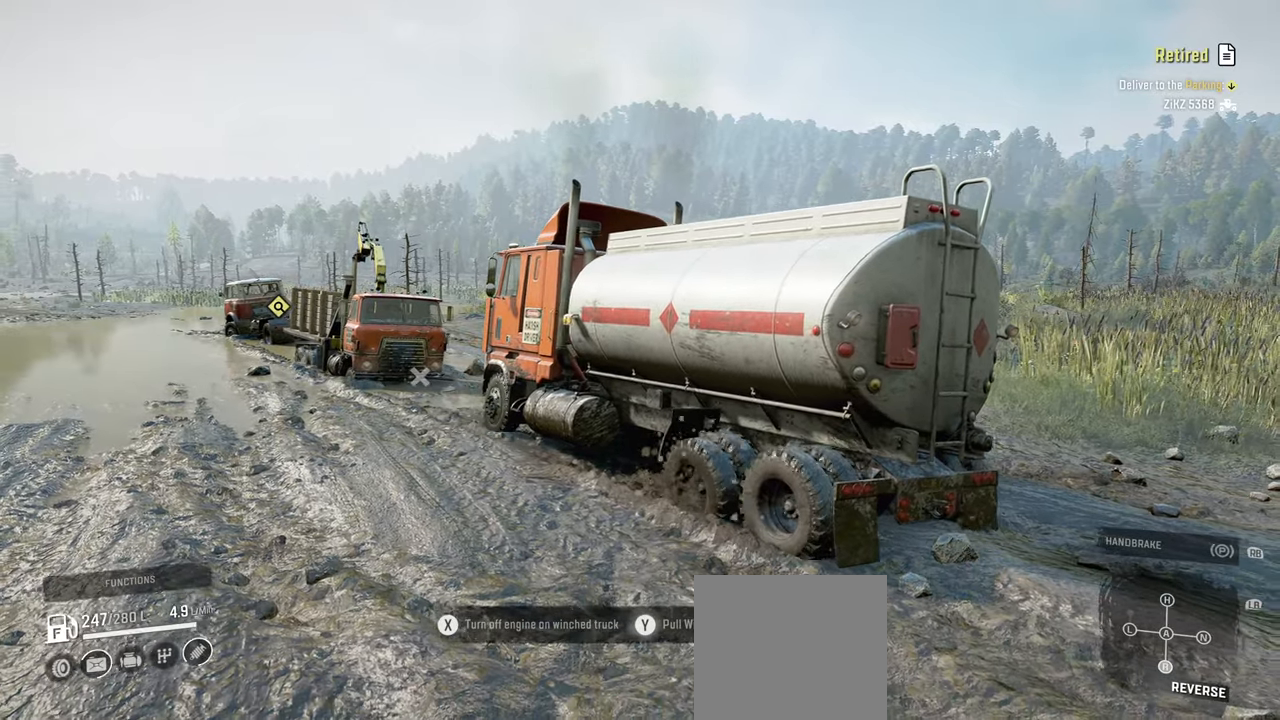
{"buttons": ["Y", "R2"], "left_stick": "center", "right_stick": "center", "events": []}
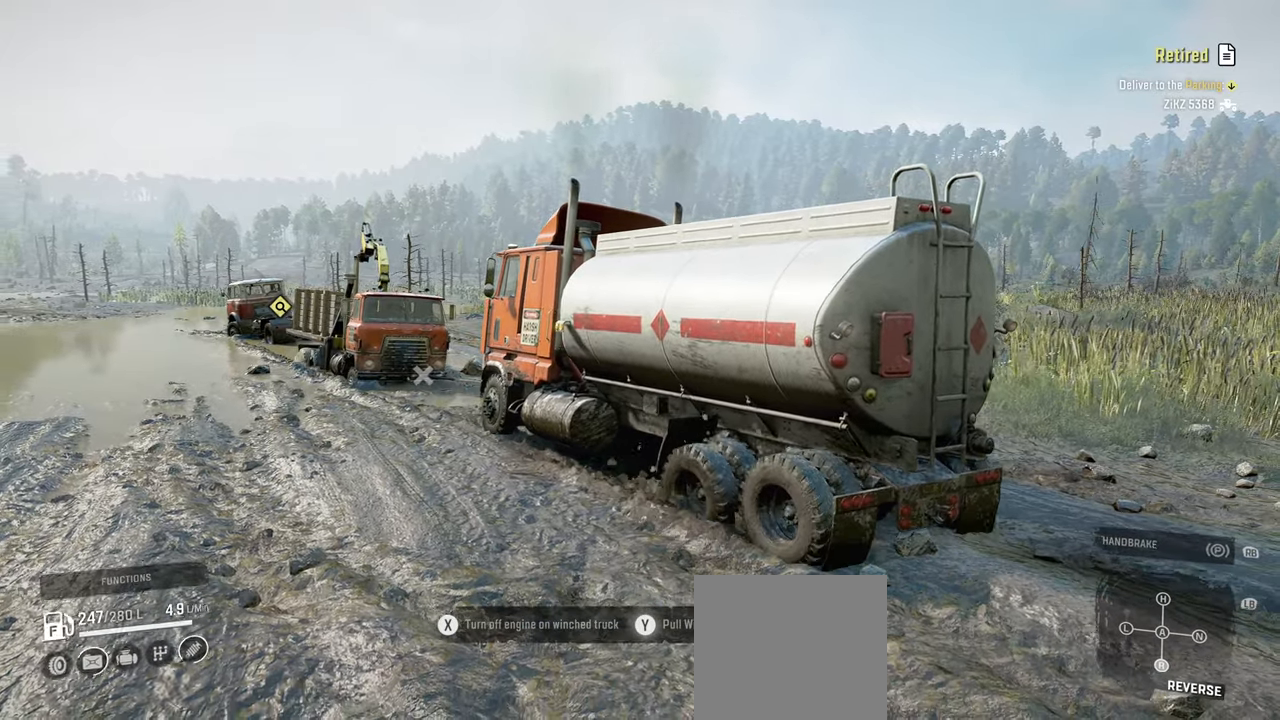
{"buttons": ["Y", "R2"], "left_stick": "center", "right_stick": "center", "events": []}
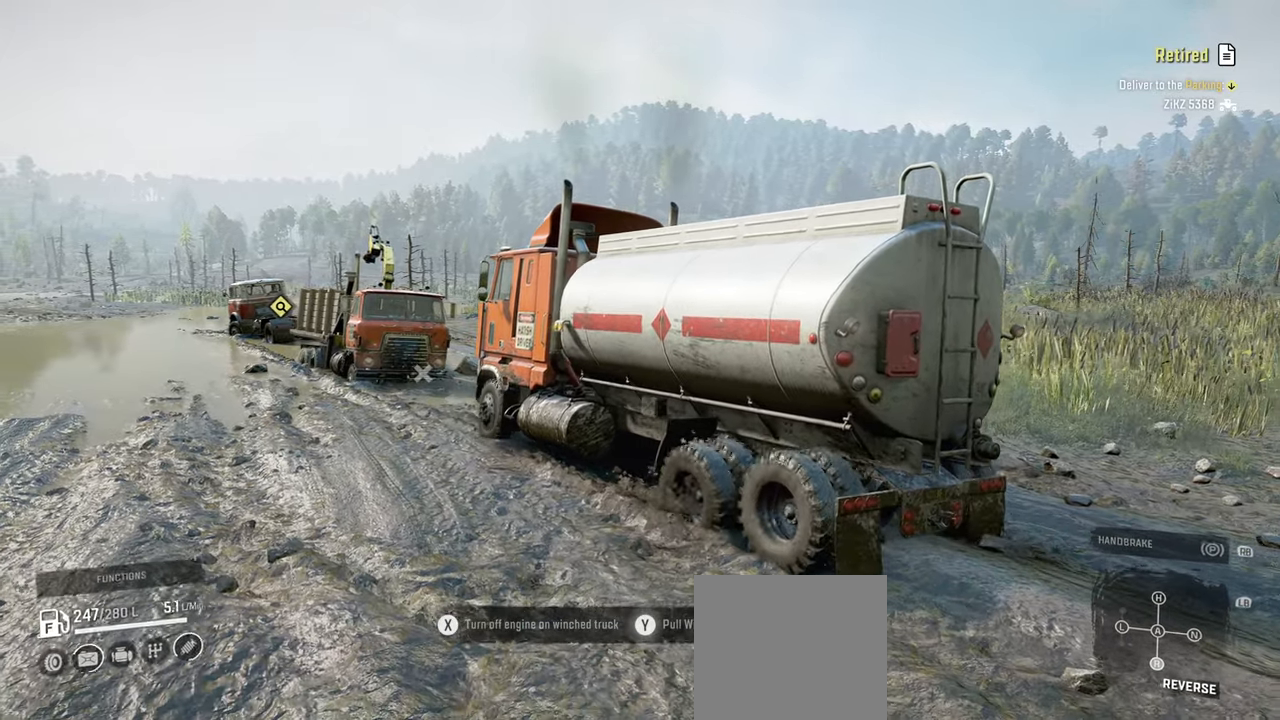
{"buttons": ["Y", "R2"], "left_stick": "center", "right_stick": "center", "events": []}
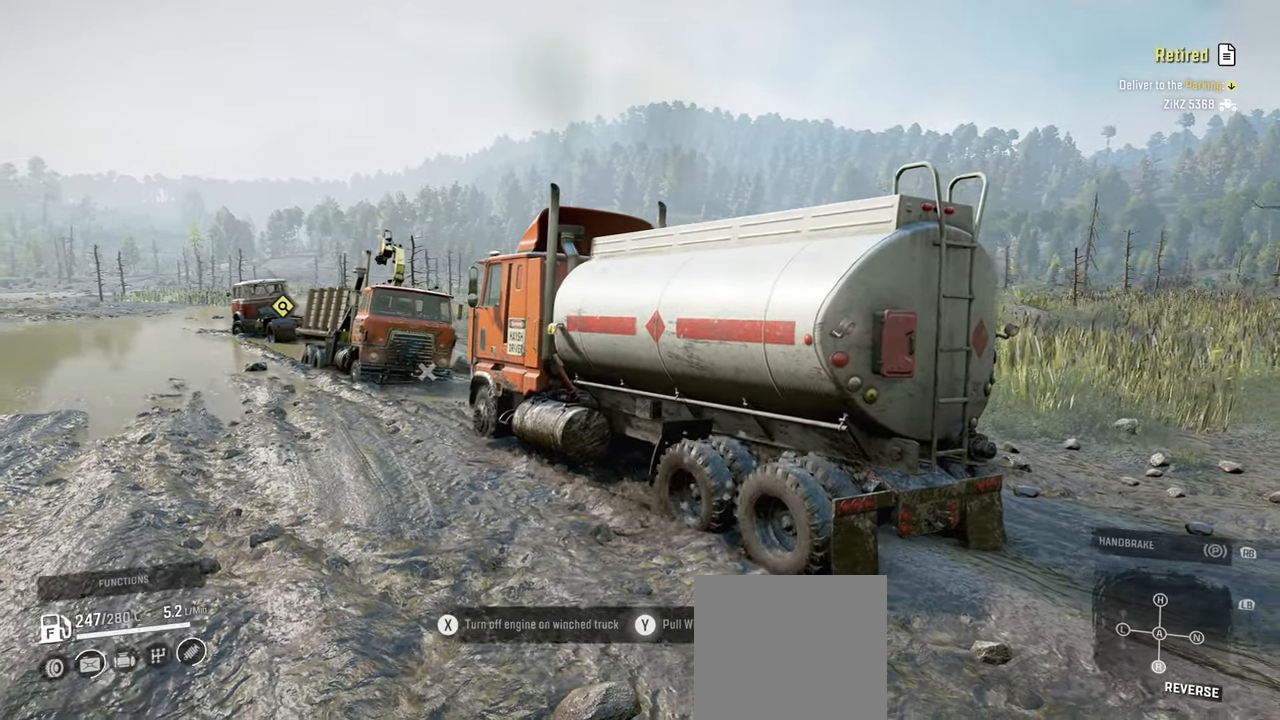
{"buttons": ["Y", "R2"], "left_stick": "center", "right_stick": "center", "events": []}
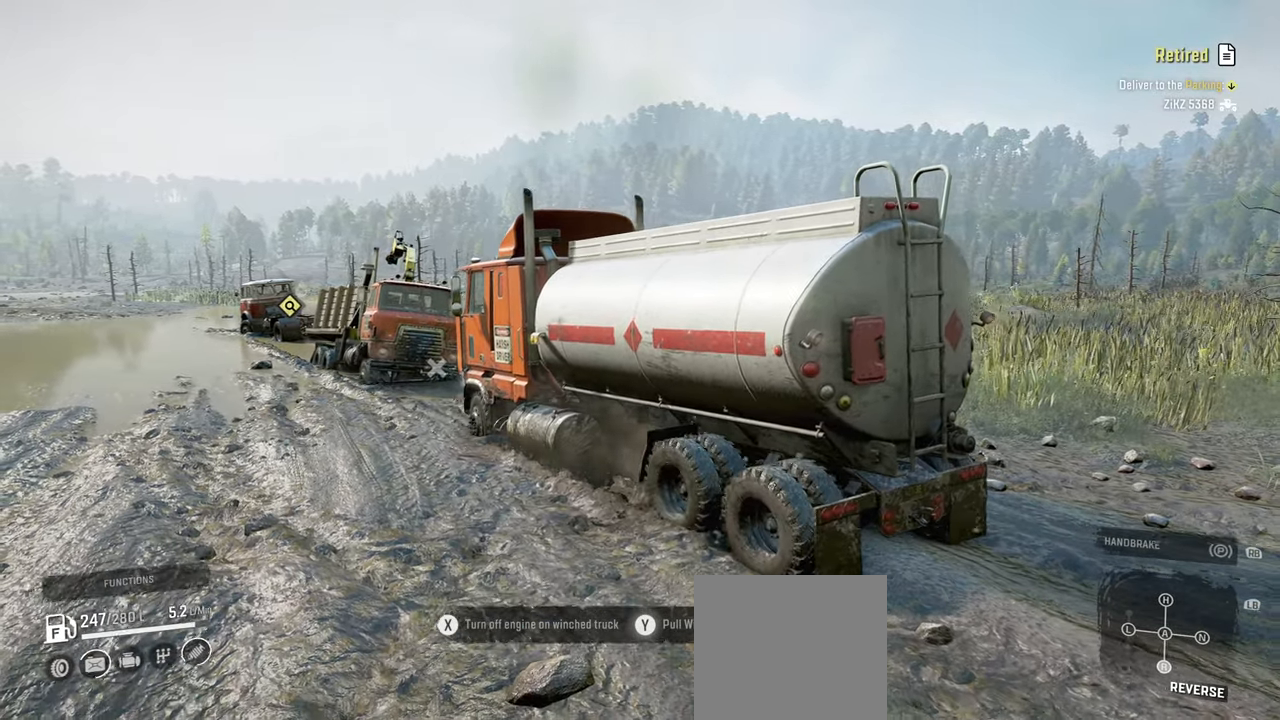
{"buttons": ["Y", "R2"], "left_stick": "center", "right_stick": "center", "events": []}
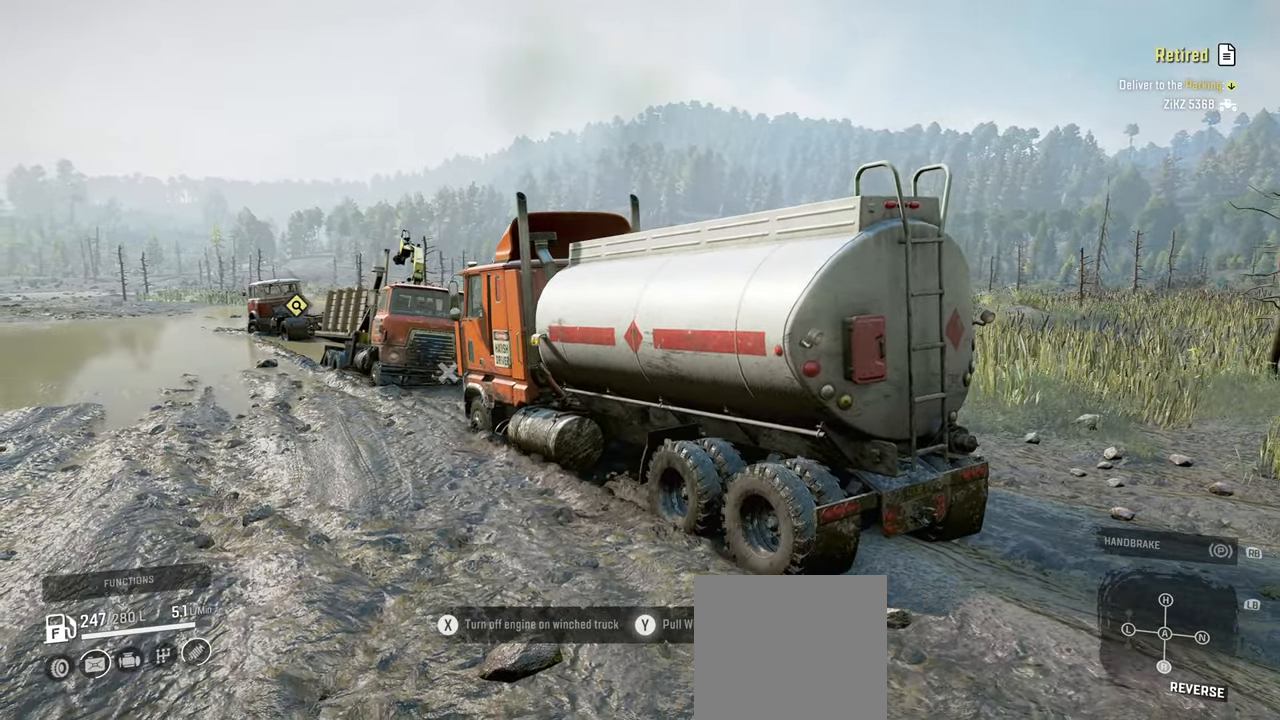
{"buttons": ["Y", "R2"], "left_stick": "center", "right_stick": "center", "events": []}
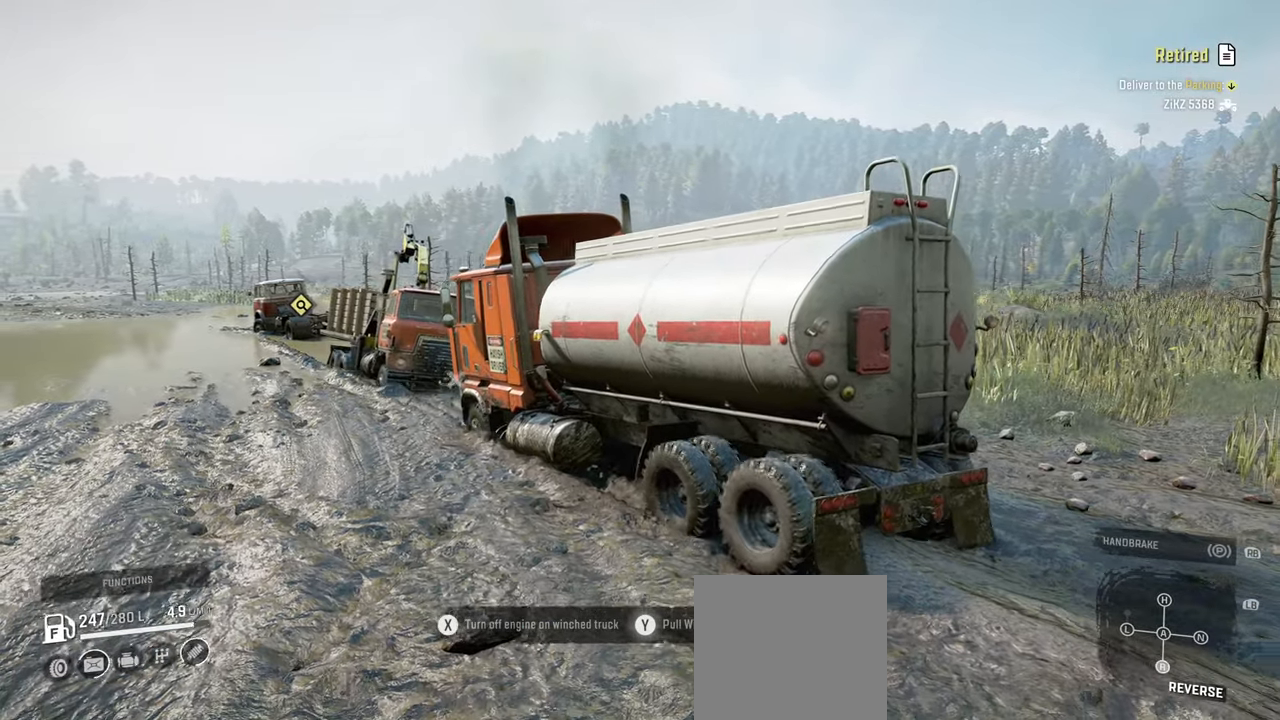
{"buttons": ["Y", "R2"], "left_stick": "center", "right_stick": "center", "events": []}
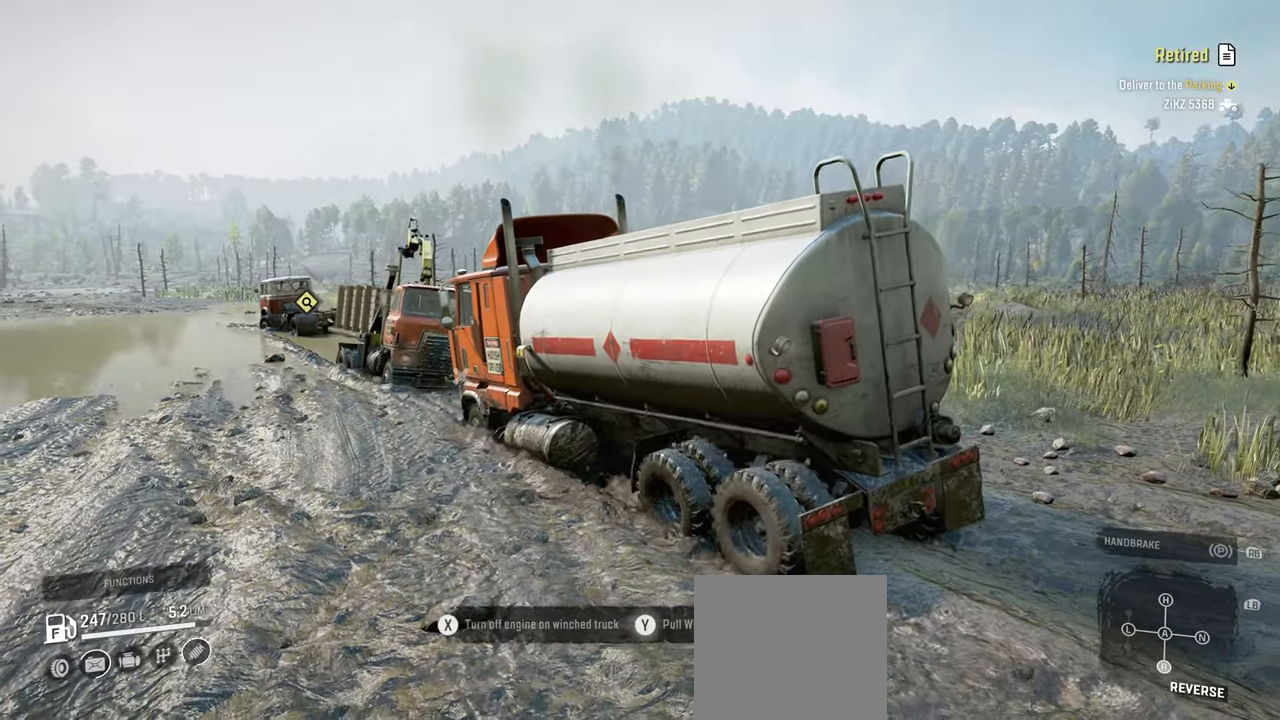
{"buttons": ["Y", "R2"], "left_stick": "center", "right_stick": "center", "events": []}
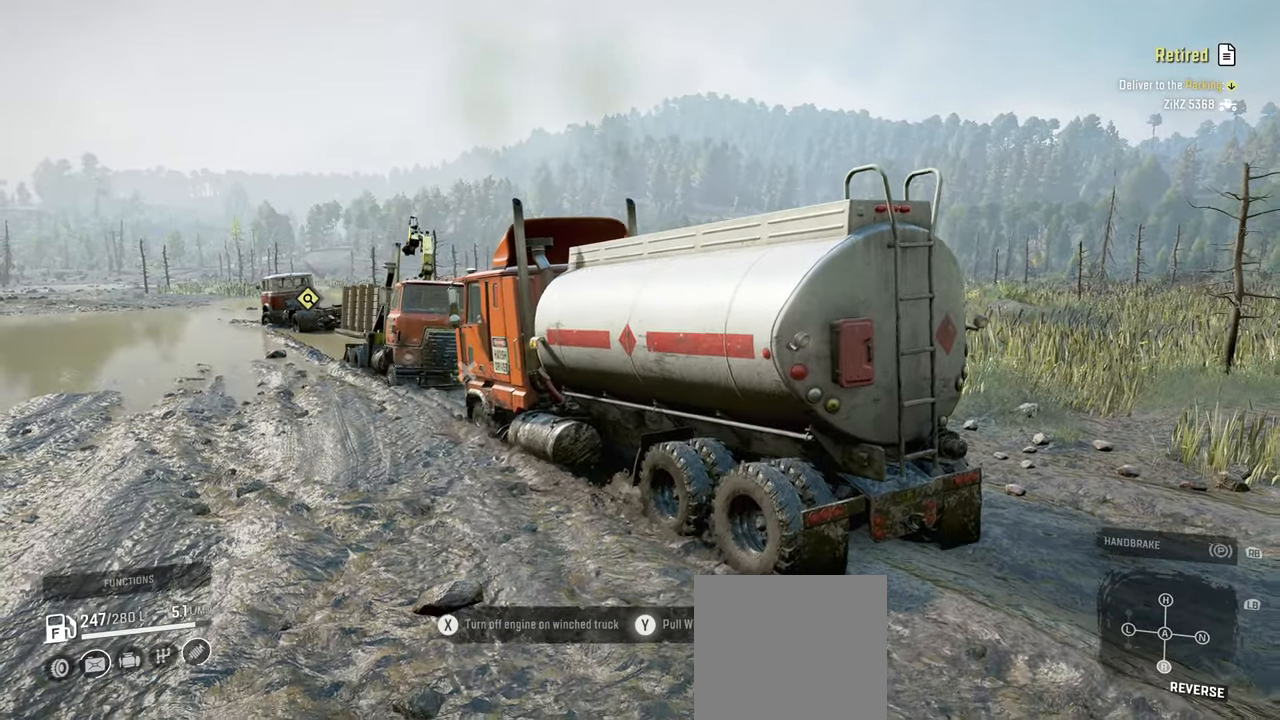
{"buttons": ["Y", "R2"], "left_stick": "center", "right_stick": "center", "events": []}
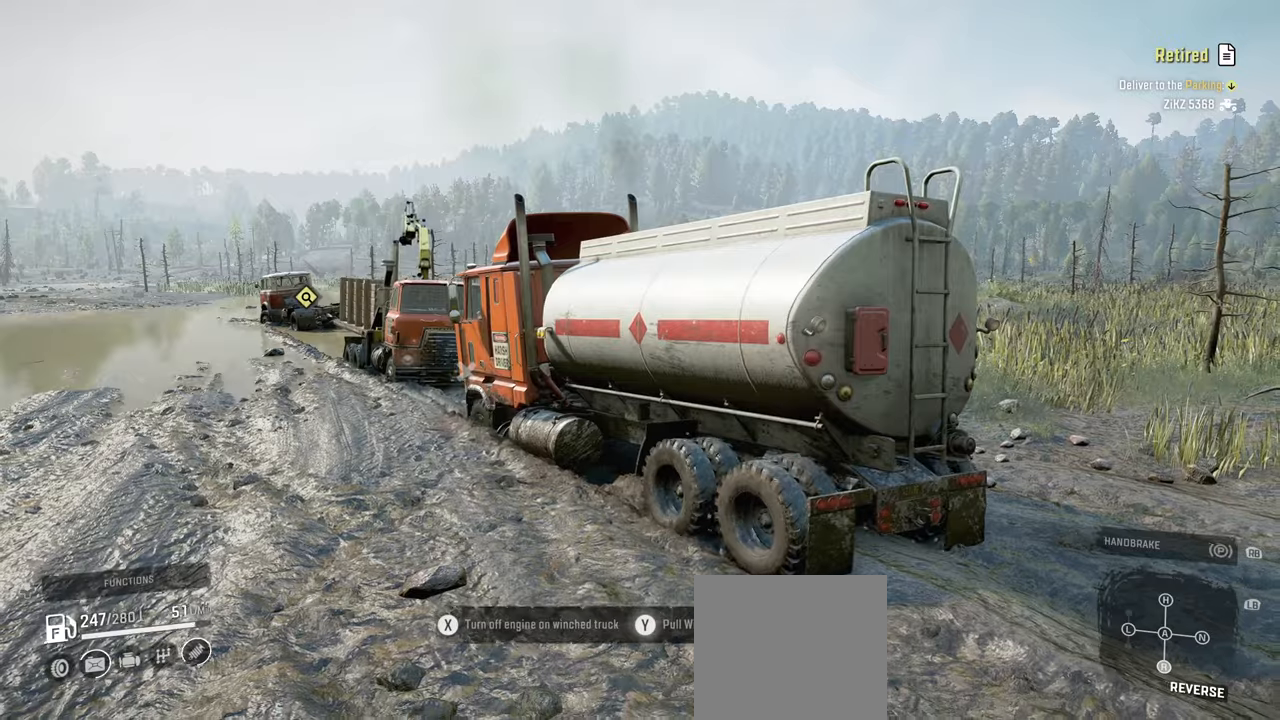
{"buttons": ["Y", "R2"], "left_stick": "center", "right_stick": "center", "events": []}